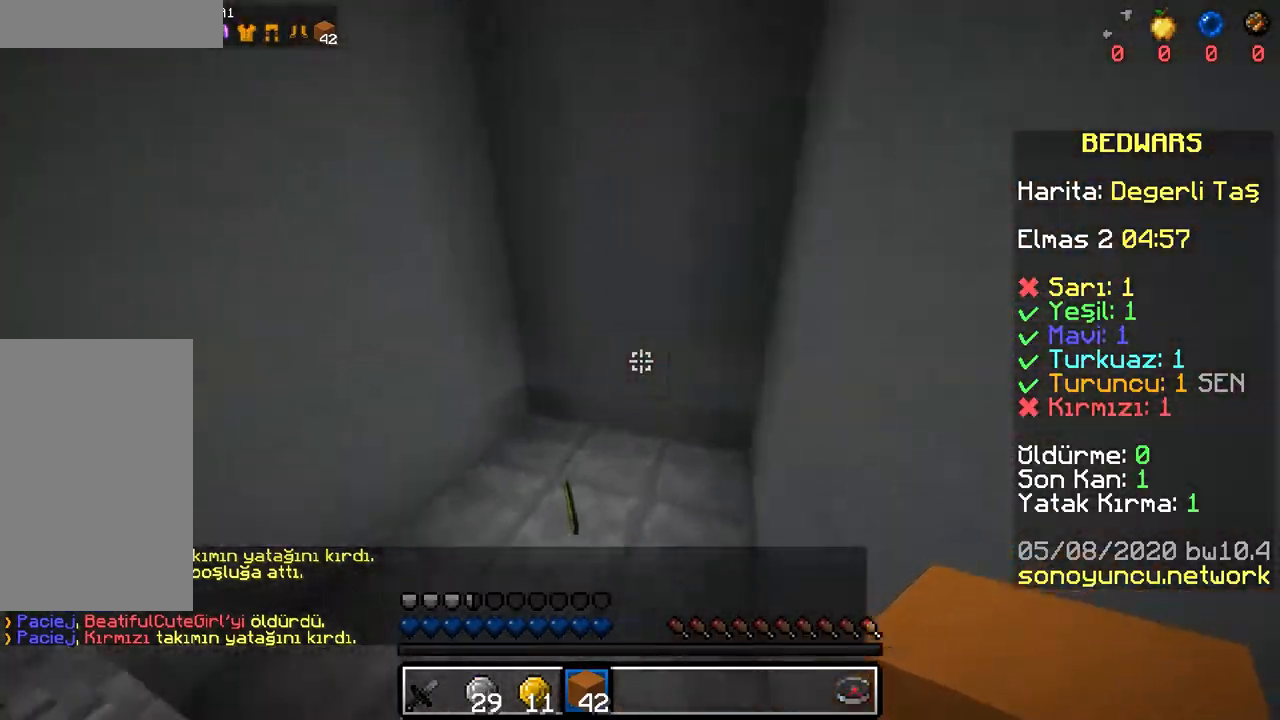
Gameplay with keyboard and mouse; each line is a JSON object with the keys and mouse buttons held at the frame after it. "events" lists presses ("down") and releases ("up") of "a", "d", "s", "space", "w", "mouse_left" and "mouse_right" between this image and that frame as [ms after this image, input, new state], when the widget could be followed in between. "mouse_left", "mouse_right" = the "left", "right" buttons of the "mouse" list. No other keys are recorded. Fast repeated clicks can show as one long hold. Mouse movement is not recorded.
{"keys": ["d", "w"], "mouse": [], "events": [[100, "d", "down"]]}
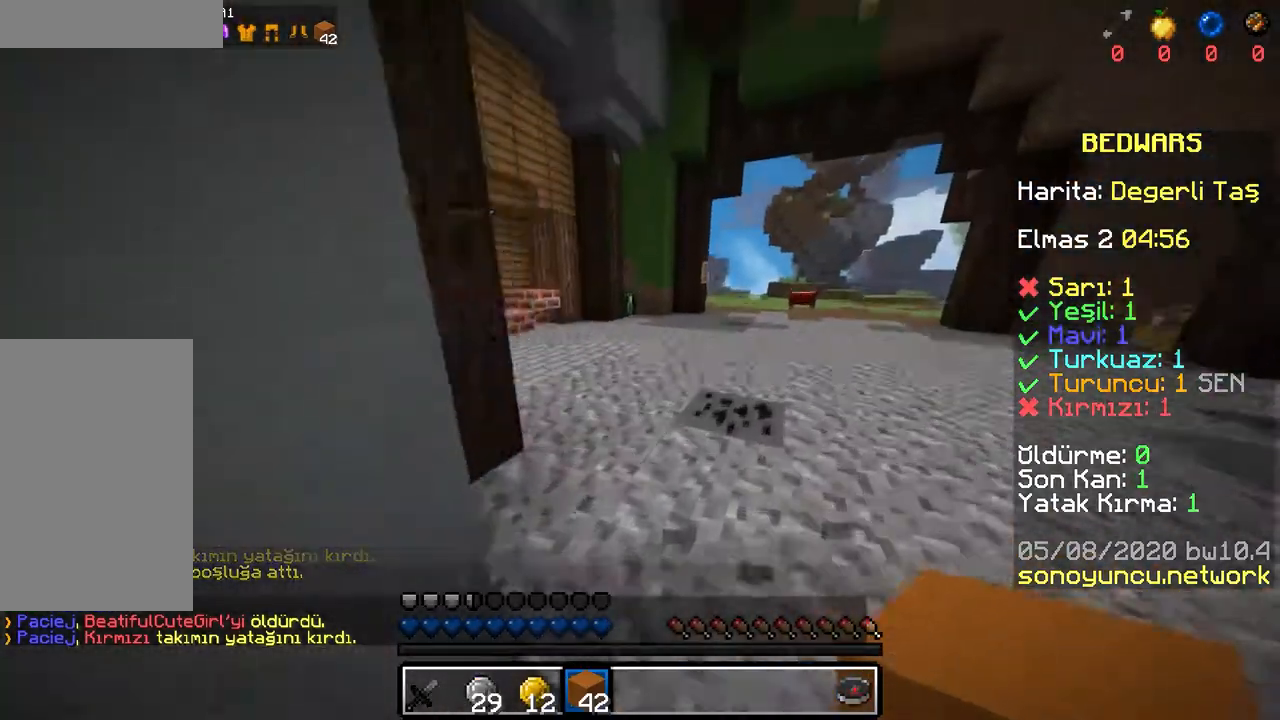
{"keys": ["w"], "mouse": [], "events": [[83, "d", "up"]]}
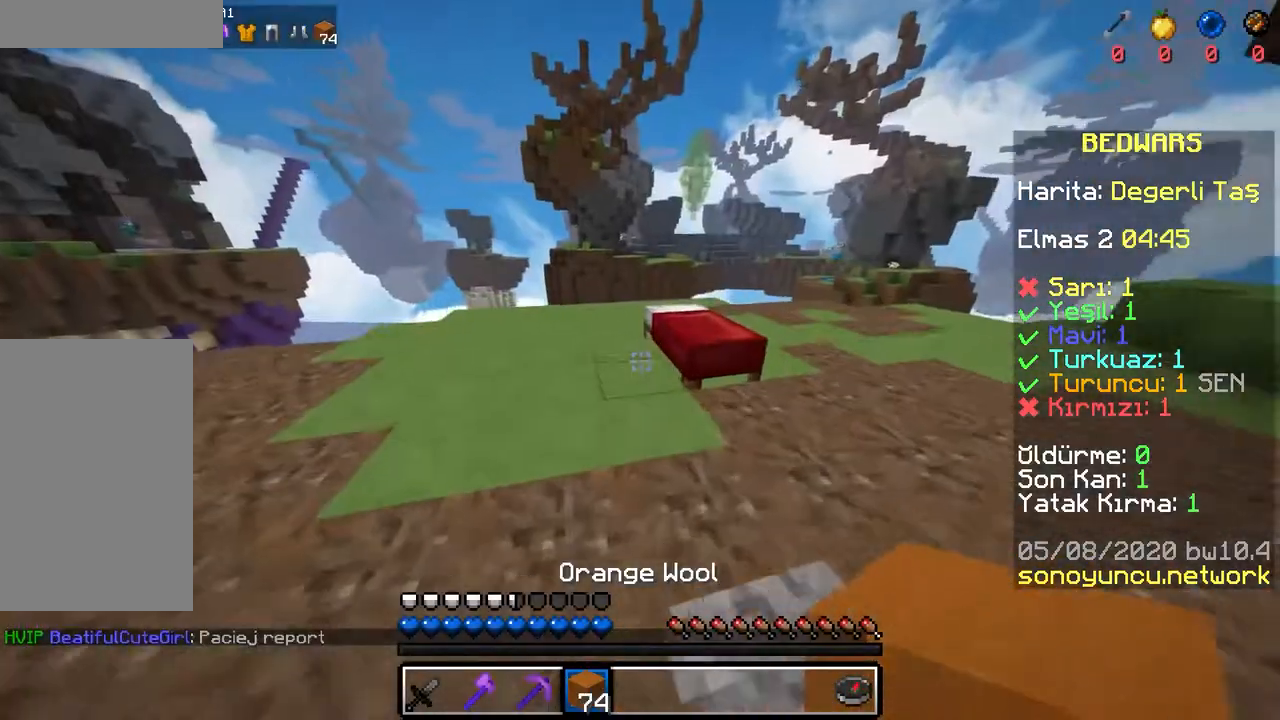
{"keys": ["d"], "mouse": [], "events": [[117, "mouse_right", "down"], [133, "w", "up"], [150, "d", "down"], [183, "mouse_right", "up"], [233, "mouse_right", "down"], [250, "s", "down"], [367, "mouse_right", "up"], [483, "s", "up"]]}
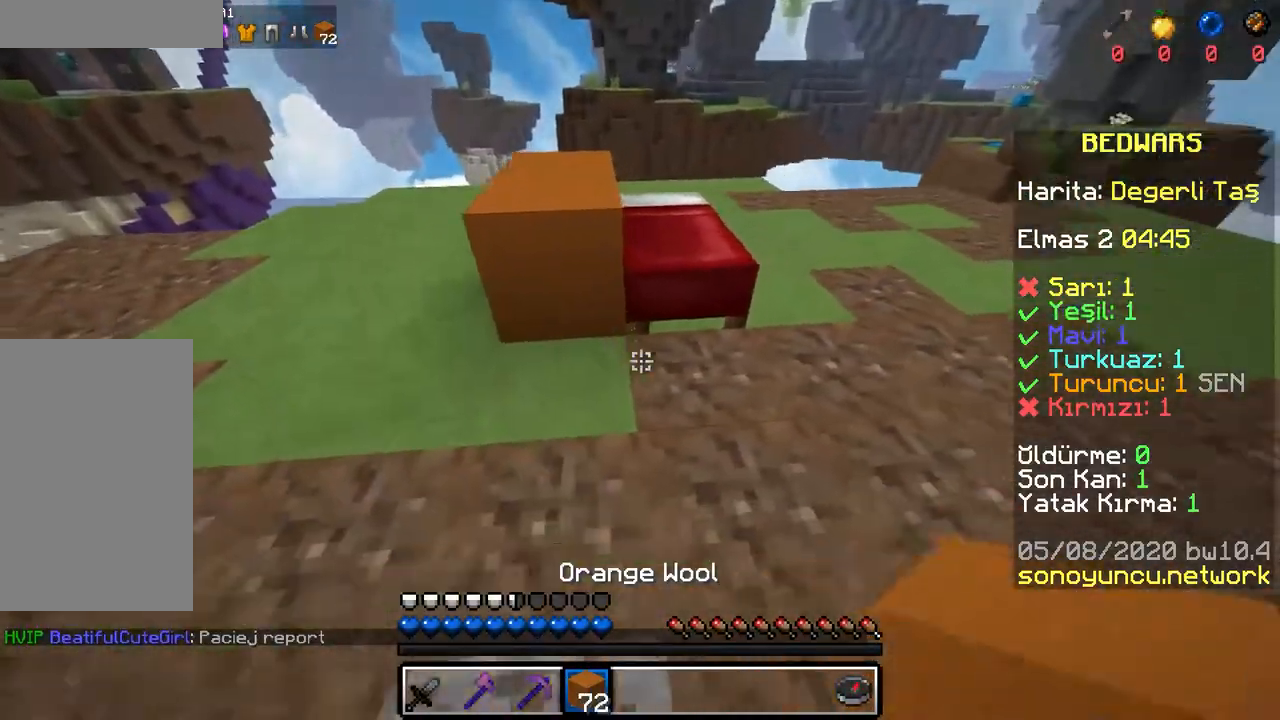
{"keys": ["a"], "mouse": ["right"], "events": [[17, "mouse_right", "down"], [67, "w", "down"], [100, "space", "down"], [117, "d", "up"], [150, "mouse_right", "up"], [333, "space", "up"], [350, "a", "down"], [350, "mouse_right", "down"], [383, "w", "up"], [400, "mouse_right", "up"], [467, "mouse_right", "down"]]}
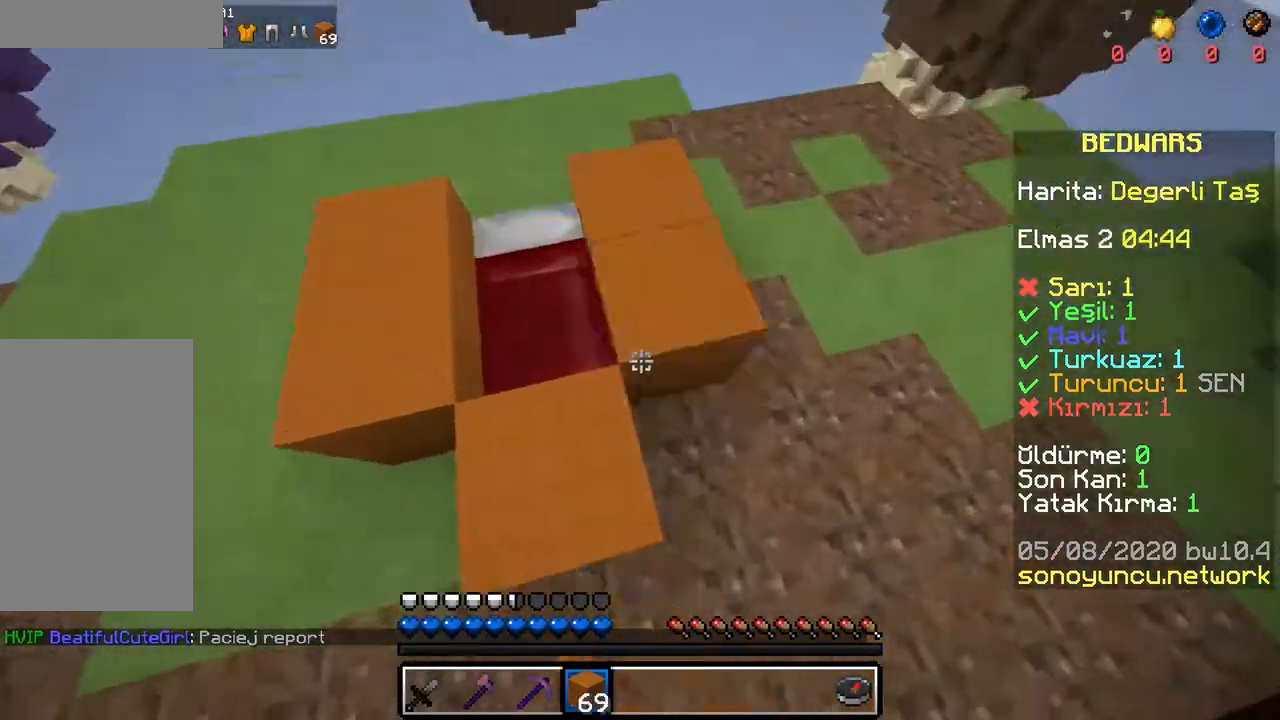
{"keys": ["d", "w"], "mouse": ["right"], "events": [[100, "mouse_right", "up"], [133, "space", "down"], [183, "a", "up"], [217, "w", "down"], [317, "space", "up"], [333, "mouse_right", "down"], [383, "mouse_right", "up"], [450, "d", "down"], [450, "mouse_right", "down"]]}
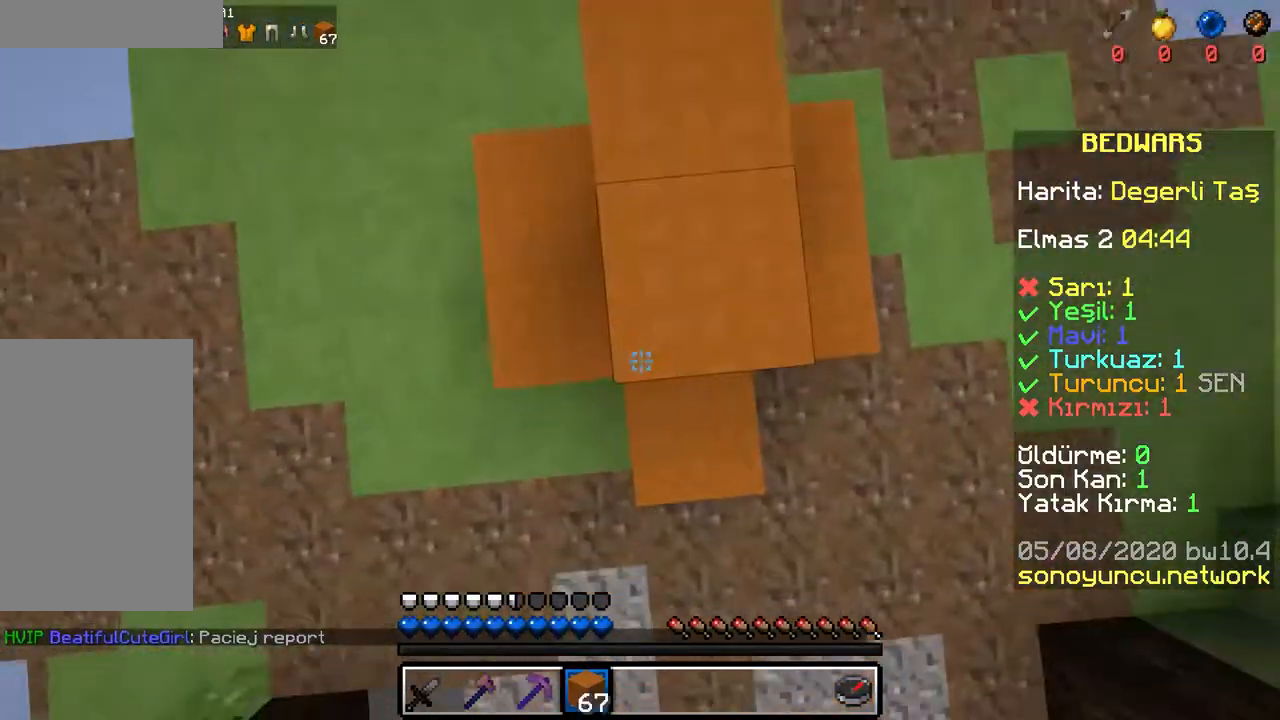
{"keys": ["w"], "mouse": [], "events": [[33, "mouse_right", "up"], [167, "d", "up"]]}
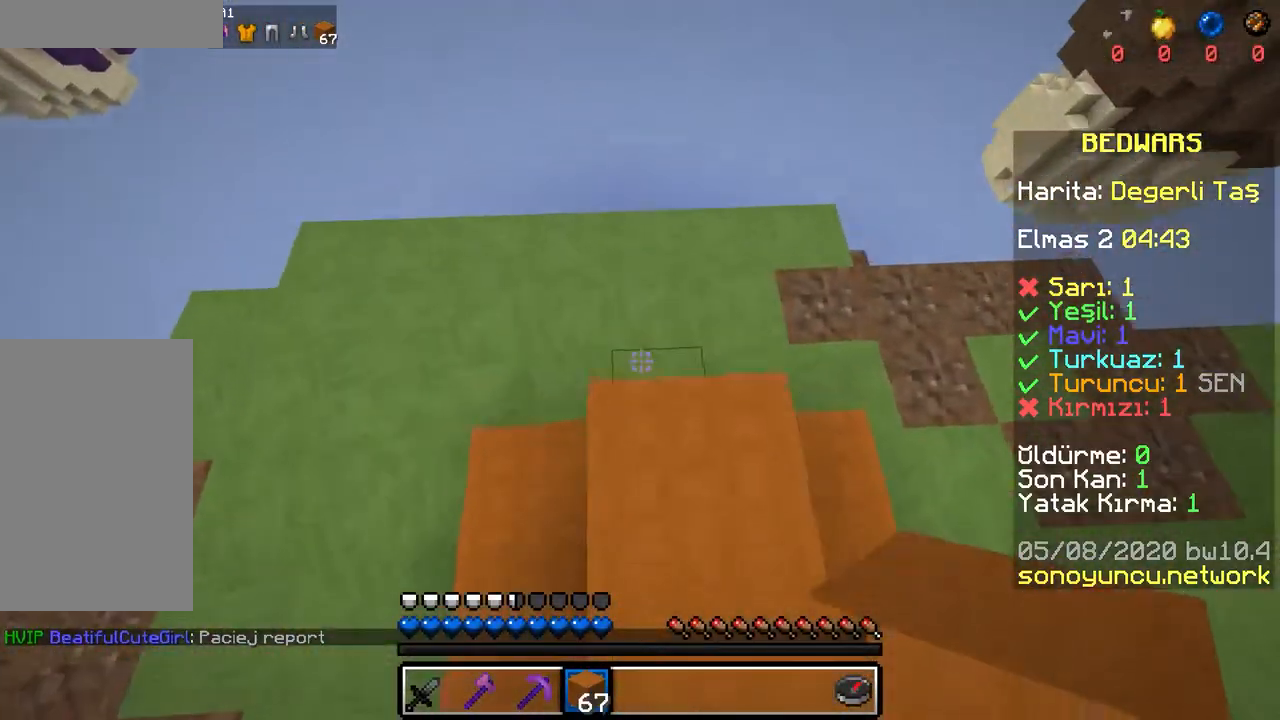
{"keys": ["a", "w"], "mouse": [], "events": [[33, "mouse_right", "down"], [67, "w", "up"], [83, "w", "down"], [133, "a", "down"], [150, "mouse_right", "up"]]}
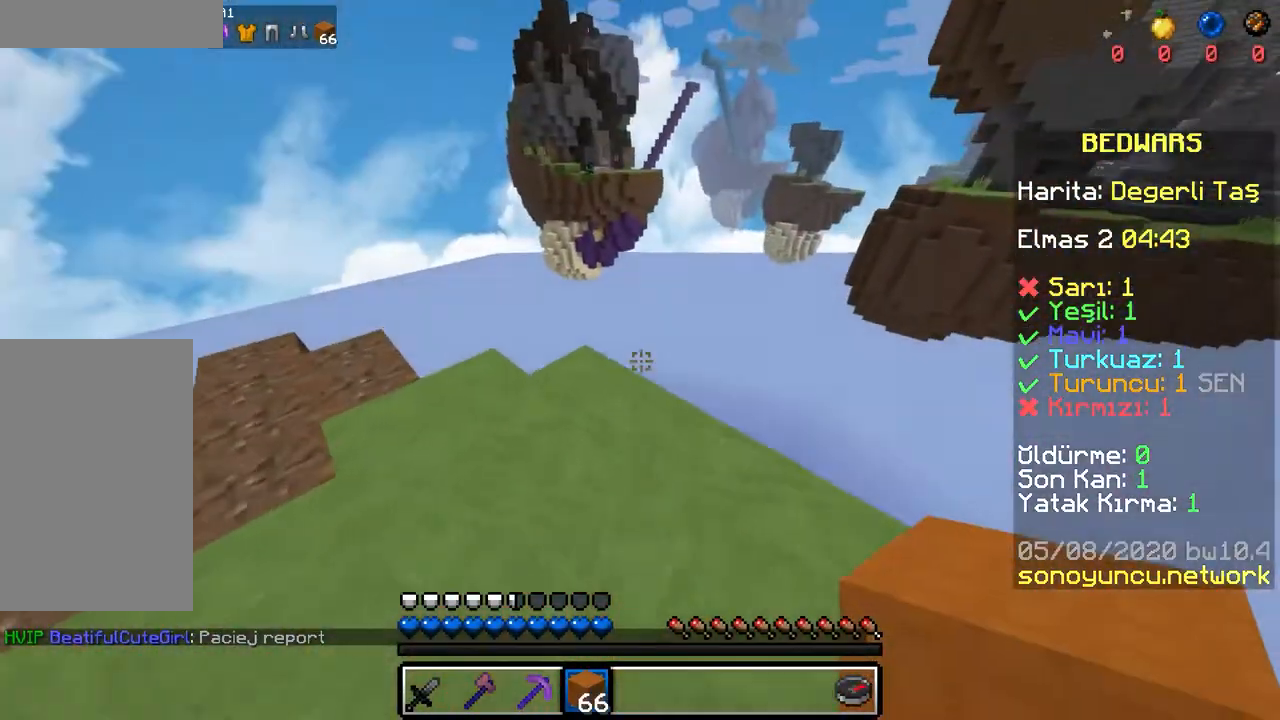
{"keys": ["a", "w"], "mouse": [], "events": []}
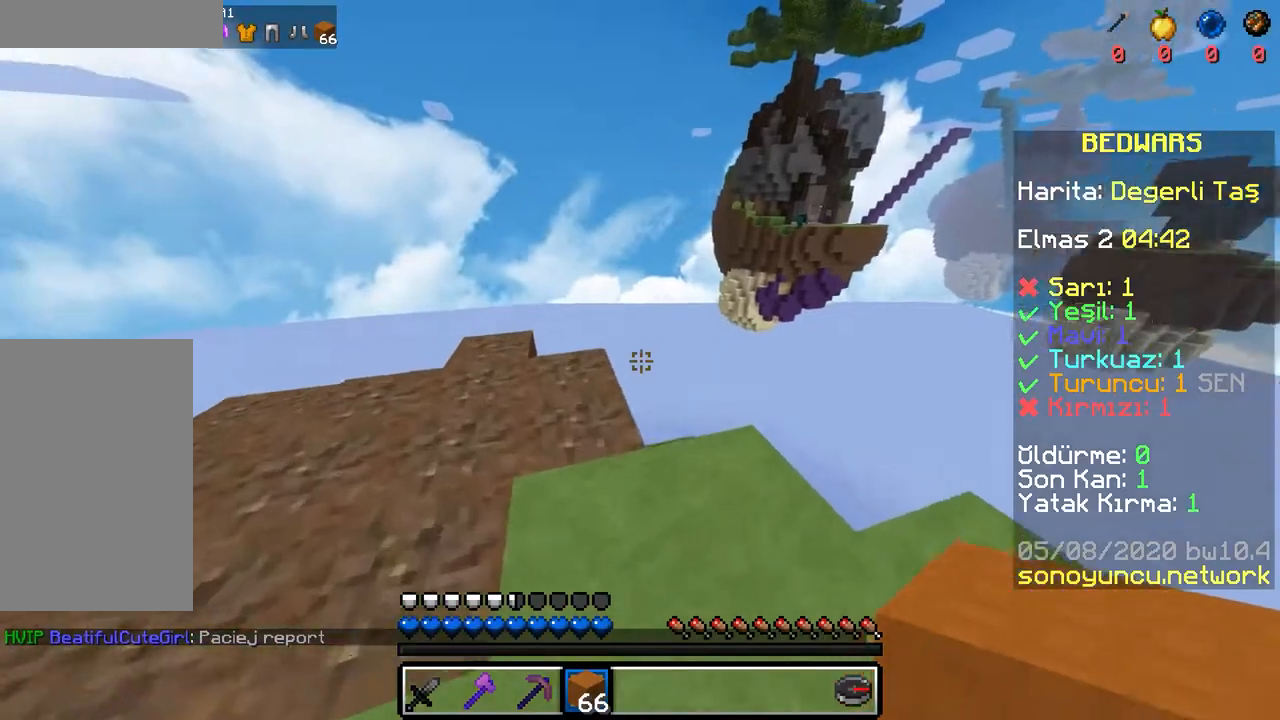
{"keys": ["d"], "mouse": [], "events": [[67, "mouse_right", "down"], [167, "mouse_right", "up"], [183, "space", "down"], [200, "a", "up"], [283, "d", "down"], [350, "space", "up"], [350, "w", "up"]]}
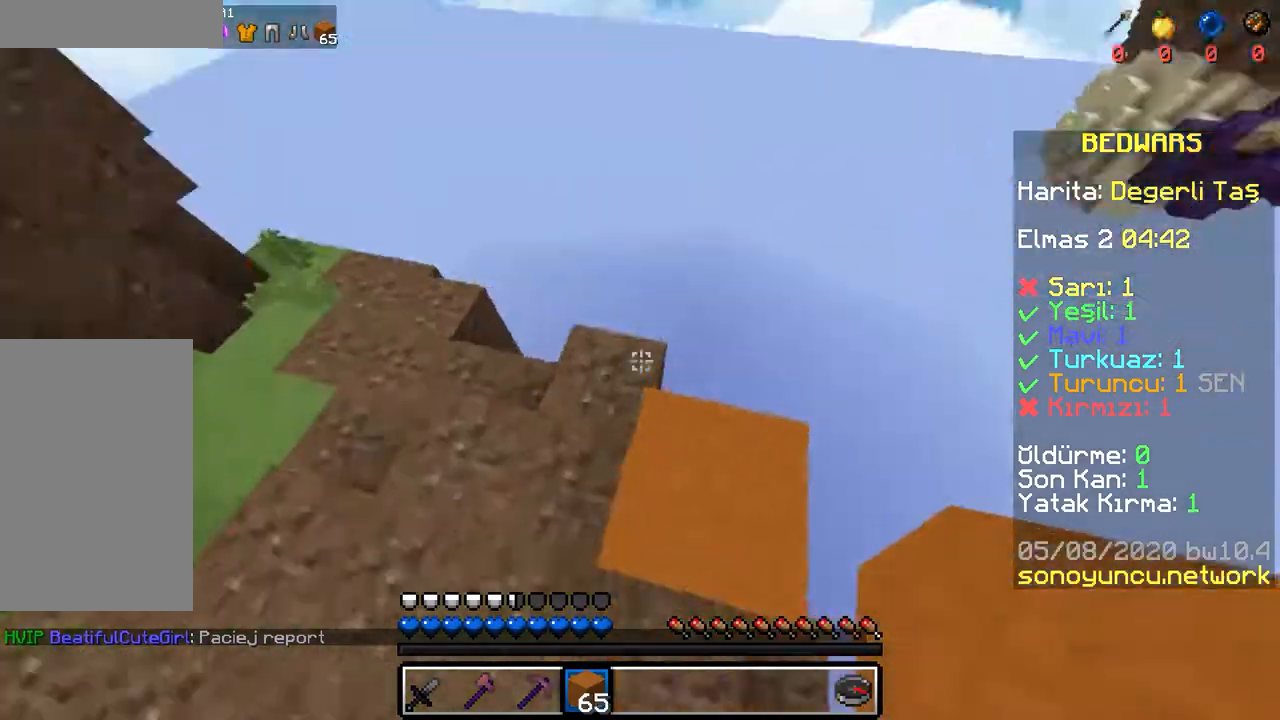
{"keys": ["s"], "mouse": [], "events": [[17, "s", "down"], [133, "d", "up"], [283, "a", "down"], [350, "s", "up"], [367, "s", "down"], [500, "a", "up"]]}
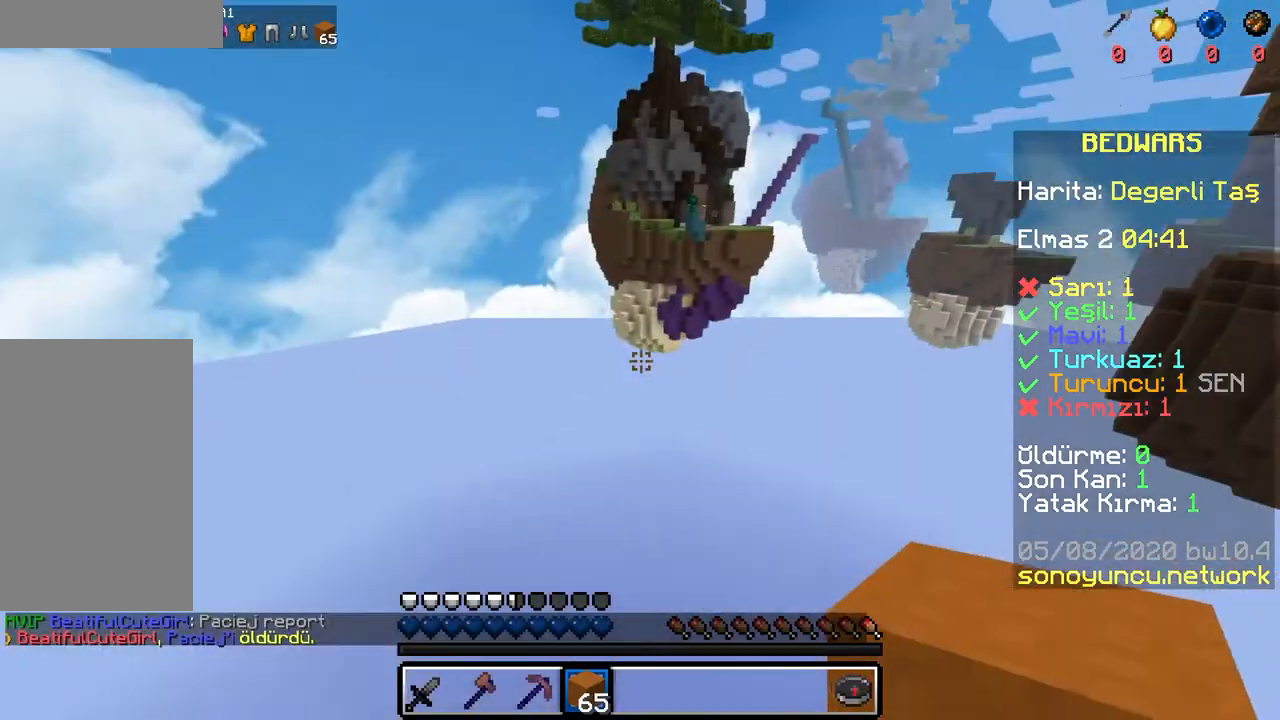
{"keys": ["d", "w"], "mouse": [], "events": [[167, "d", "down"], [283, "s", "up"], [483, "w", "down"]]}
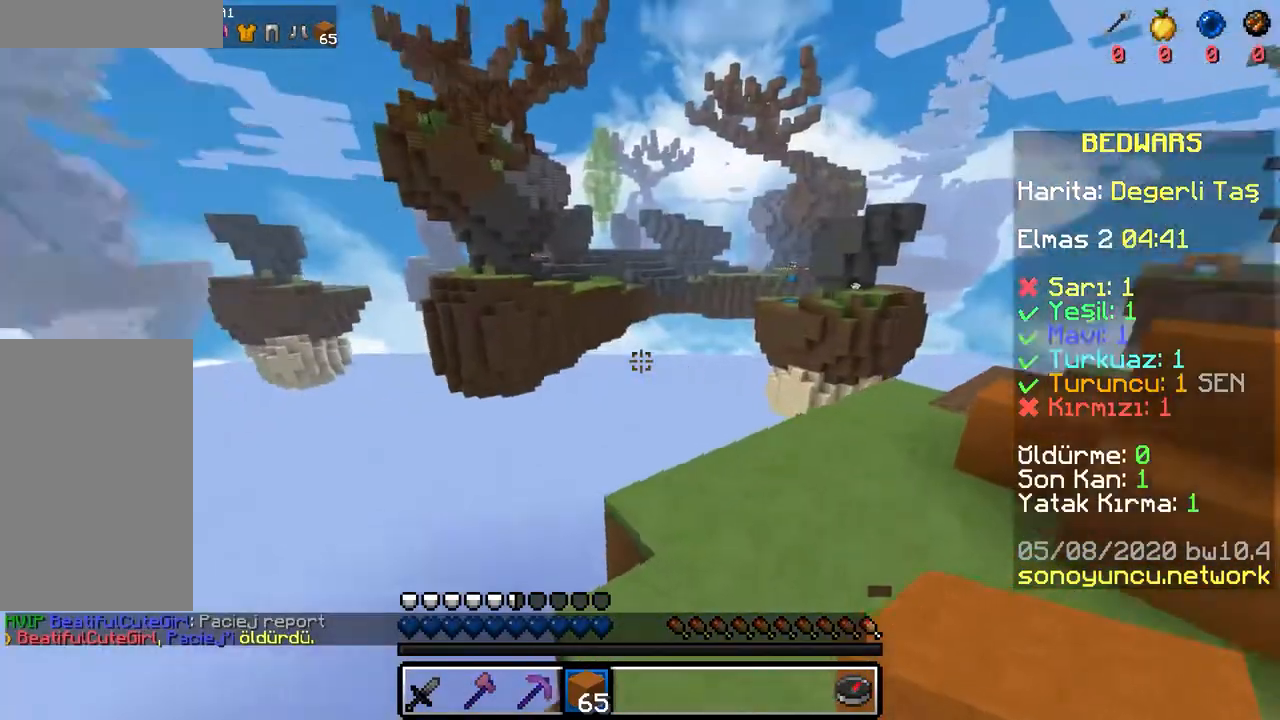
{"keys": [], "mouse": [], "events": [[67, "w", "up"], [133, "d", "up"]]}
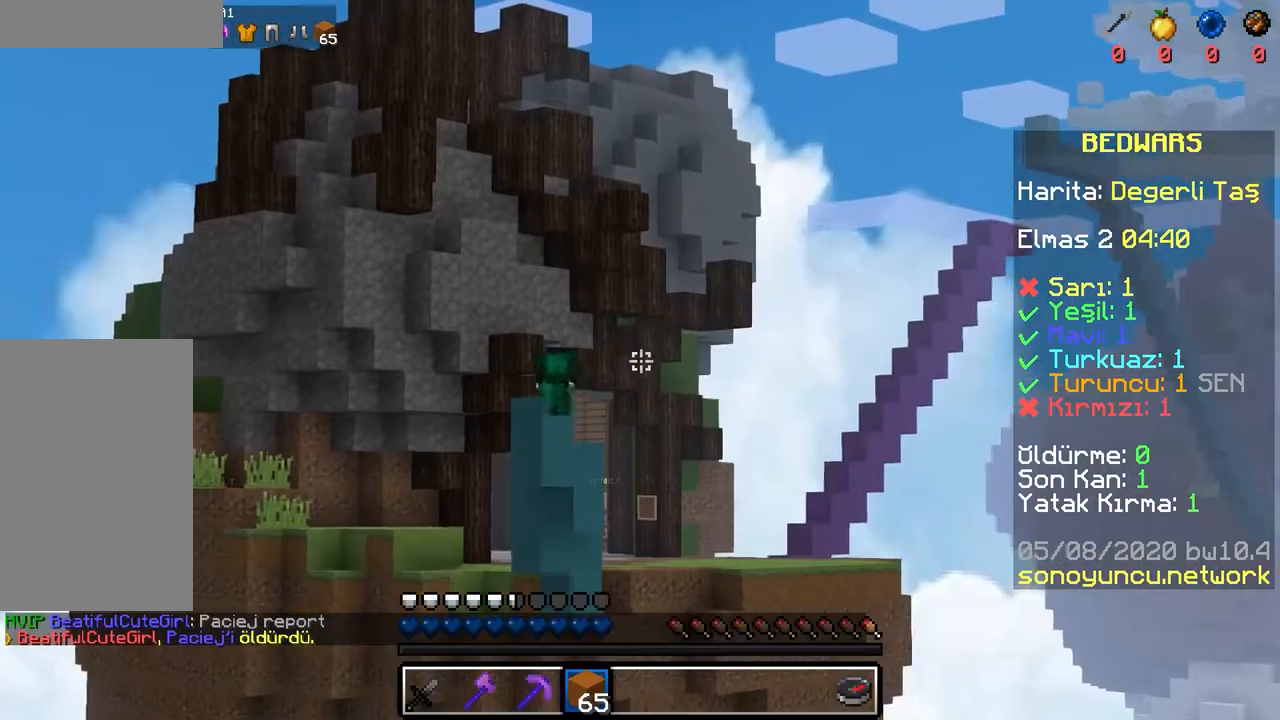
{"keys": ["space", "w"], "mouse": [], "events": [[417, "w", "down"], [500, "space", "down"]]}
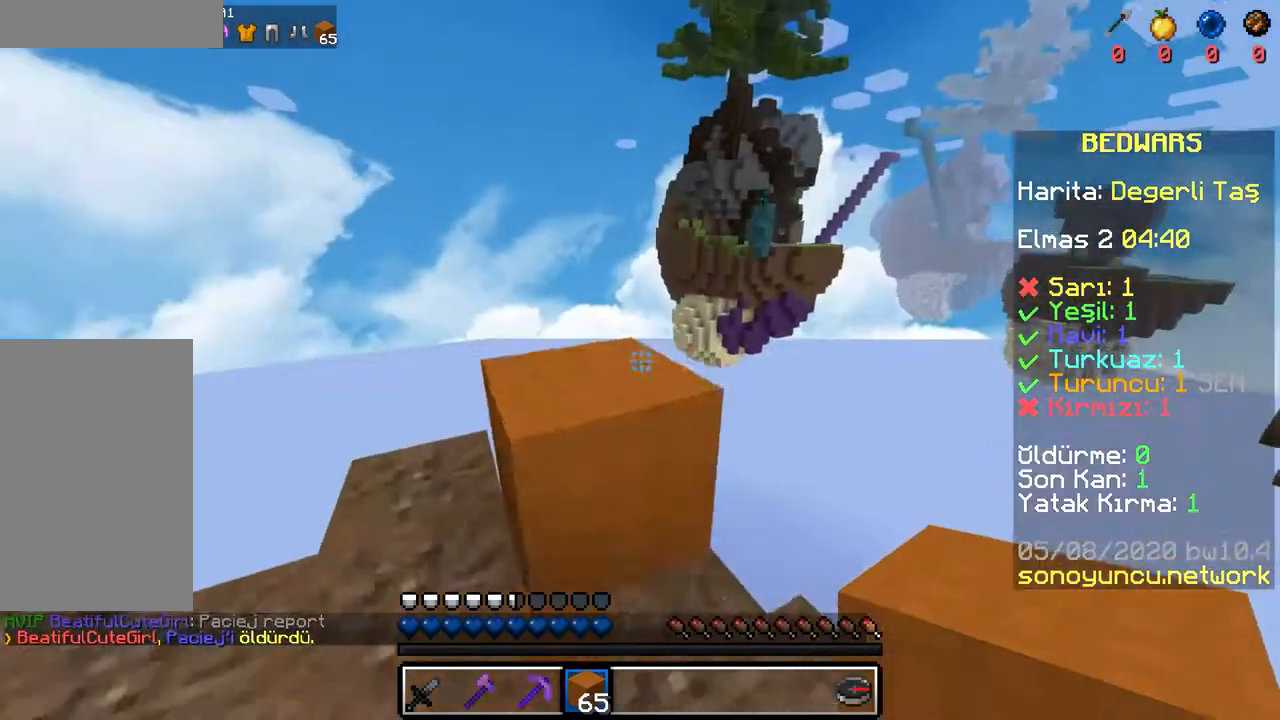
{"keys": ["d", "s"], "mouse": [], "events": [[167, "w", "up"], [183, "space", "up"], [200, "d", "down"], [367, "s", "down"]]}
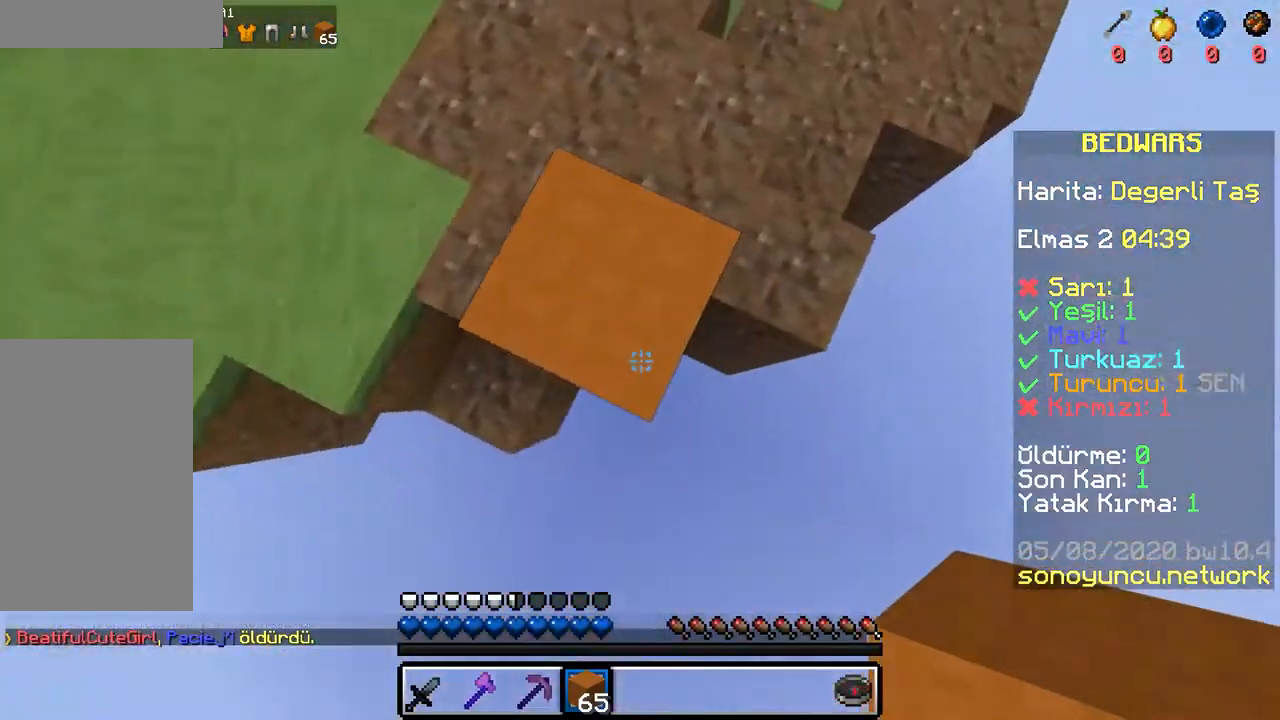
{"keys": ["s", "space"], "mouse": [], "events": [[83, "d", "up"], [200, "mouse_right", "down"], [233, "mouse_right", "up"], [283, "mouse_right", "down"], [367, "mouse_right", "up"], [417, "mouse_right", "down"], [433, "space", "down"], [500, "mouse_right", "up"]]}
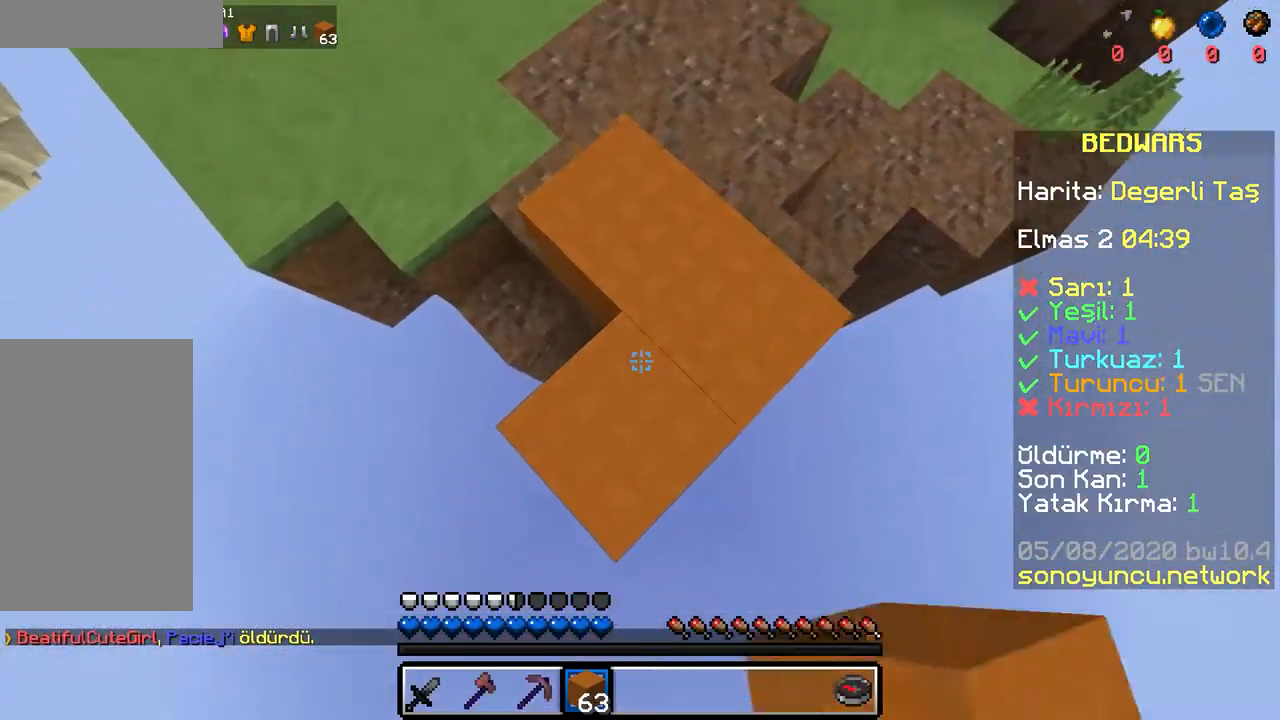
{"keys": ["a", "s"], "mouse": ["right"], "events": [[50, "mouse_right", "down"], [67, "space", "up"], [133, "mouse_right", "up"], [150, "mouse_right", "down"], [300, "mouse_right", "up"], [467, "a", "down"], [483, "mouse_right", "down"]]}
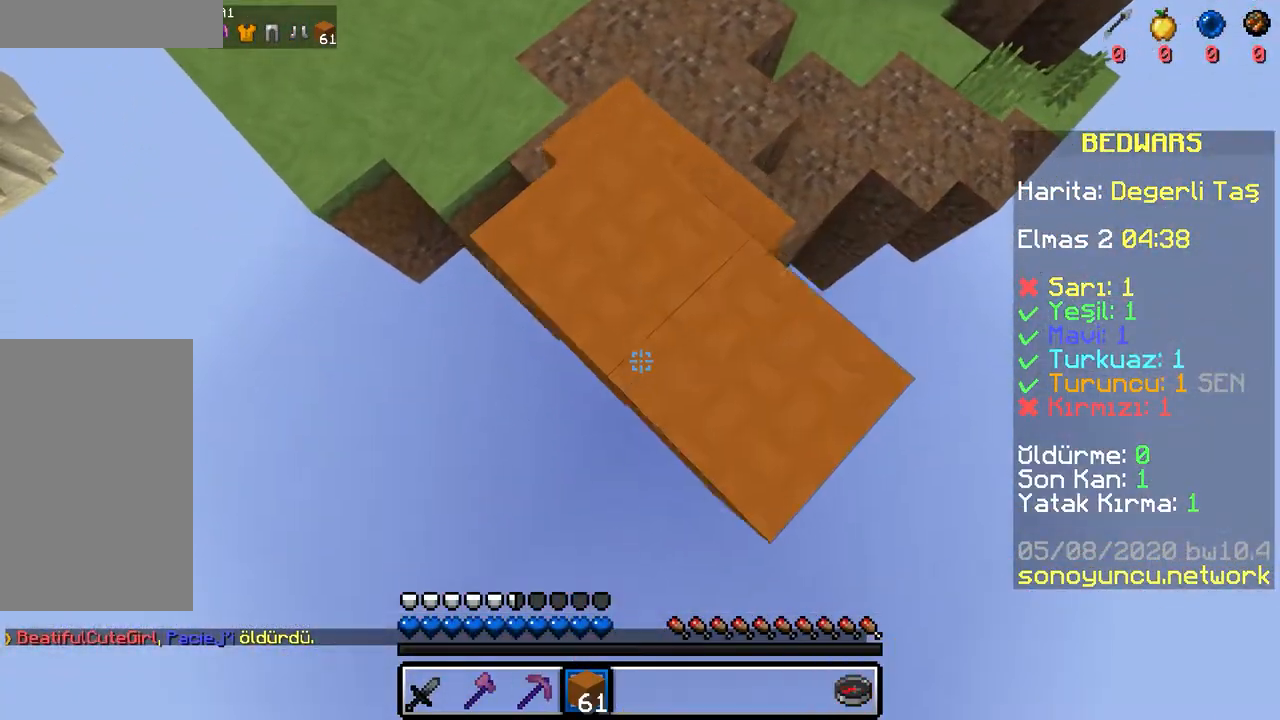
{"keys": ["s"], "mouse": ["right"], "events": [[50, "a", "up"], [50, "mouse_right", "up"], [100, "mouse_right", "down"], [183, "mouse_right", "up"], [233, "mouse_right", "down"], [250, "space", "down"], [350, "space", "up"], [367, "mouse_right", "up"], [433, "mouse_right", "down"]]}
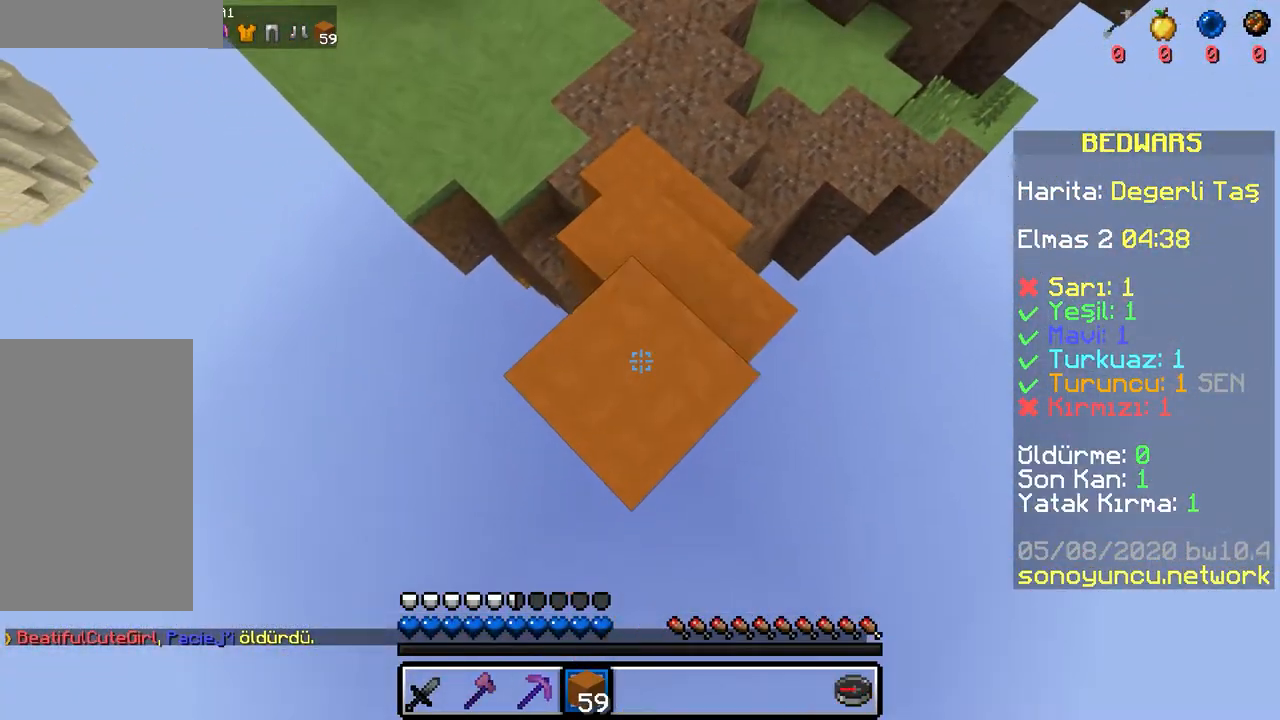
{"keys": ["s", "space"], "mouse": ["right"], "events": [[67, "mouse_right", "up"], [150, "mouse_right", "down"], [217, "mouse_right", "up"], [333, "mouse_right", "down"], [383, "mouse_right", "up"], [433, "space", "down"], [450, "mouse_right", "down"]]}
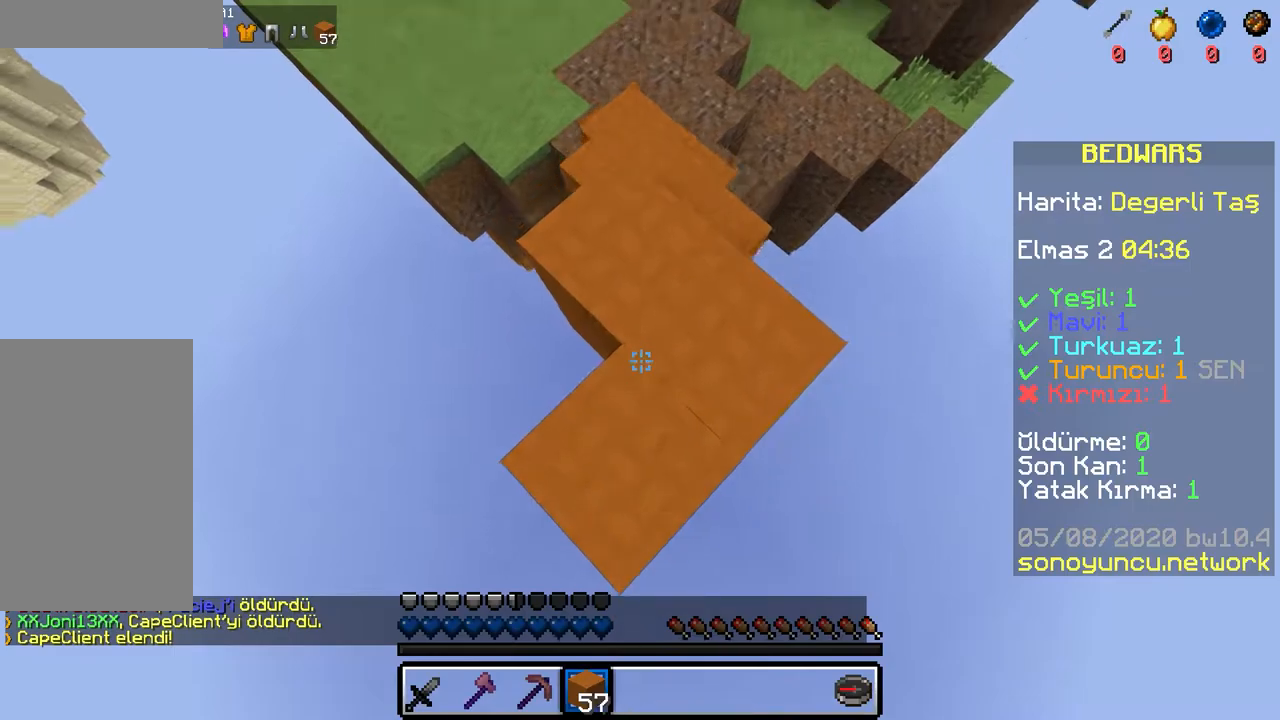
{"keys": ["s"], "mouse": ["right"], "events": [[17, "mouse_right", "up"], [33, "mouse_right", "down"], [33, "space", "up"], [100, "mouse_right", "up"], [133, "mouse_right", "down"], [283, "mouse_right", "up"], [467, "mouse_right", "down"]]}
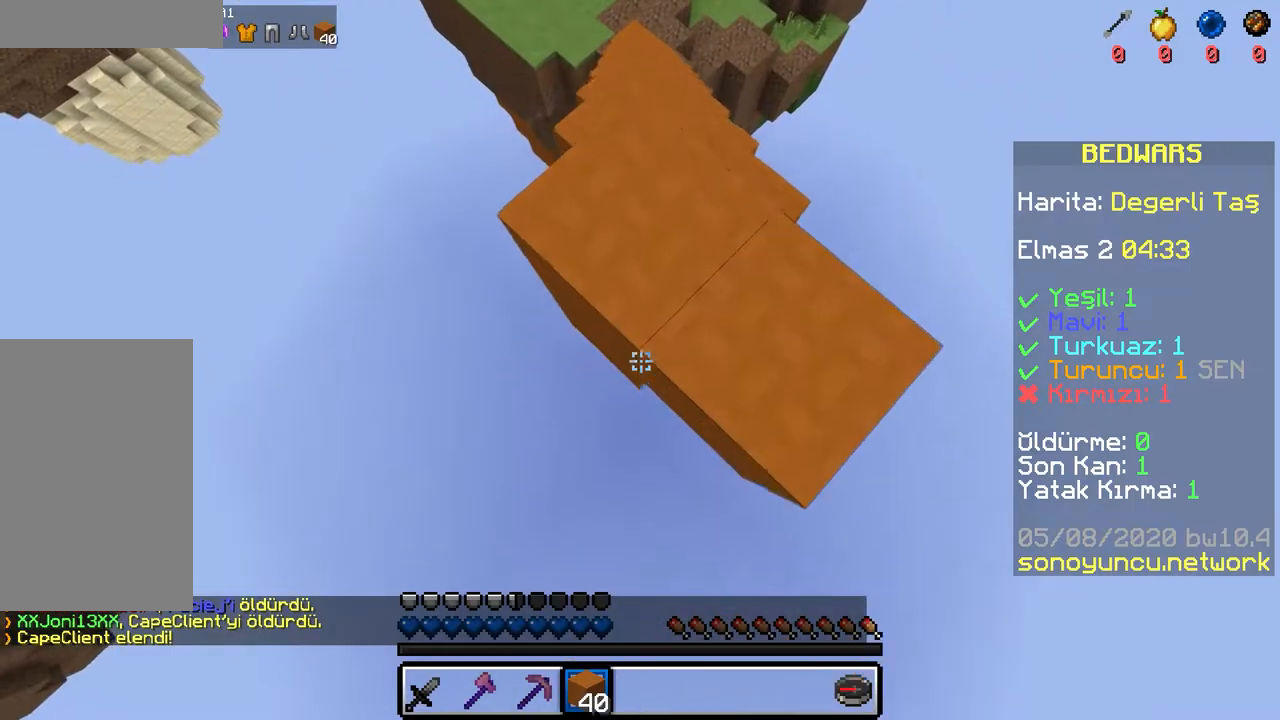
{"keys": ["s"], "mouse": [], "events": [[33, "mouse_right", "up"], [83, "mouse_right", "down"], [133, "mouse_right", "up"], [200, "mouse_right", "down"], [333, "mouse_right", "up"]]}
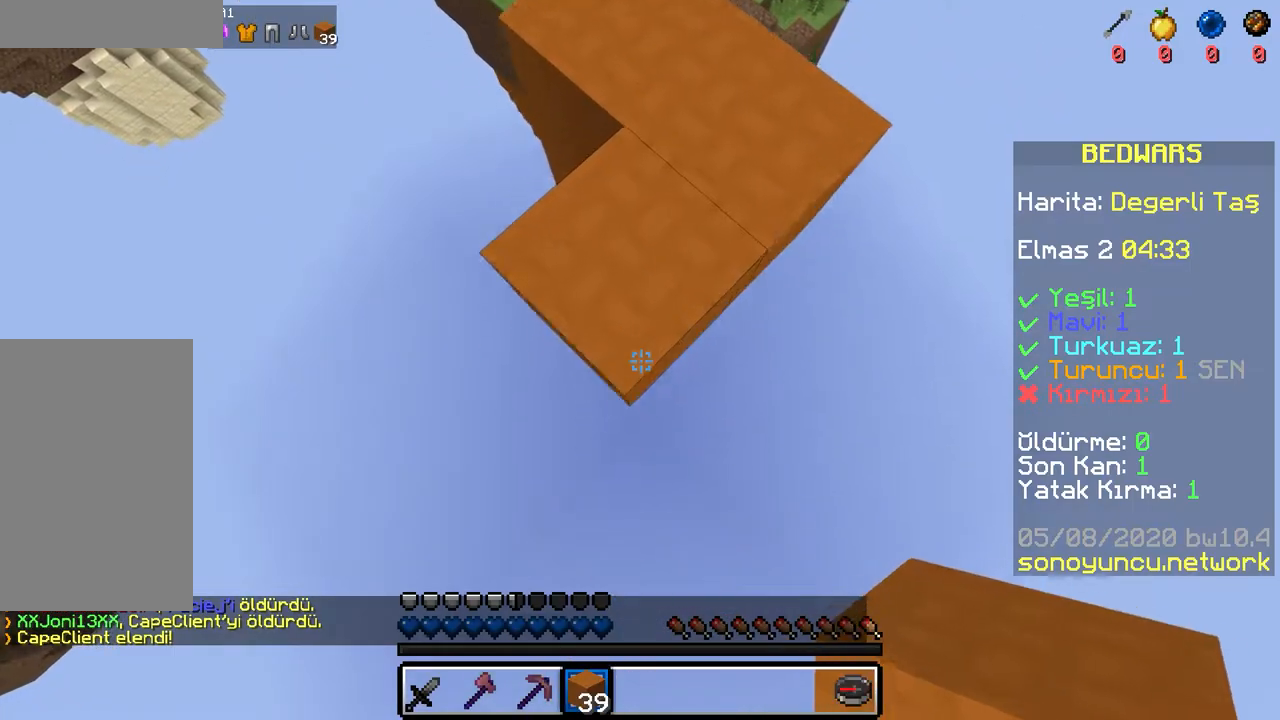
{"keys": ["s"], "mouse": [], "events": [[100, "mouse_right", "down"], [133, "mouse_right", "up"], [183, "mouse_right", "down"], [267, "mouse_right", "up"], [317, "mouse_right", "down"], [450, "mouse_right", "up"]]}
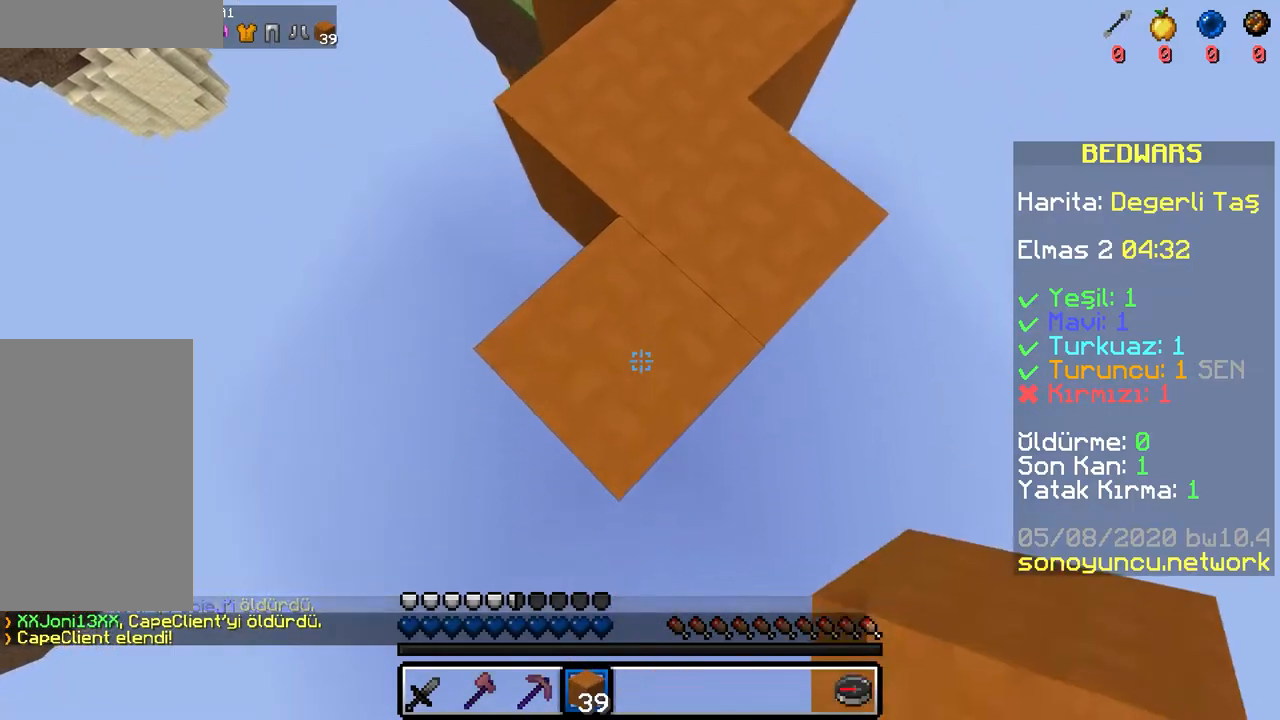
{"keys": [], "mouse": [], "events": [[183, "mouse_right", "down"], [233, "mouse_right", "up"], [283, "mouse_right", "down"], [333, "mouse_right", "up"], [400, "mouse_right", "down"], [467, "mouse_right", "up"], [483, "s", "up"]]}